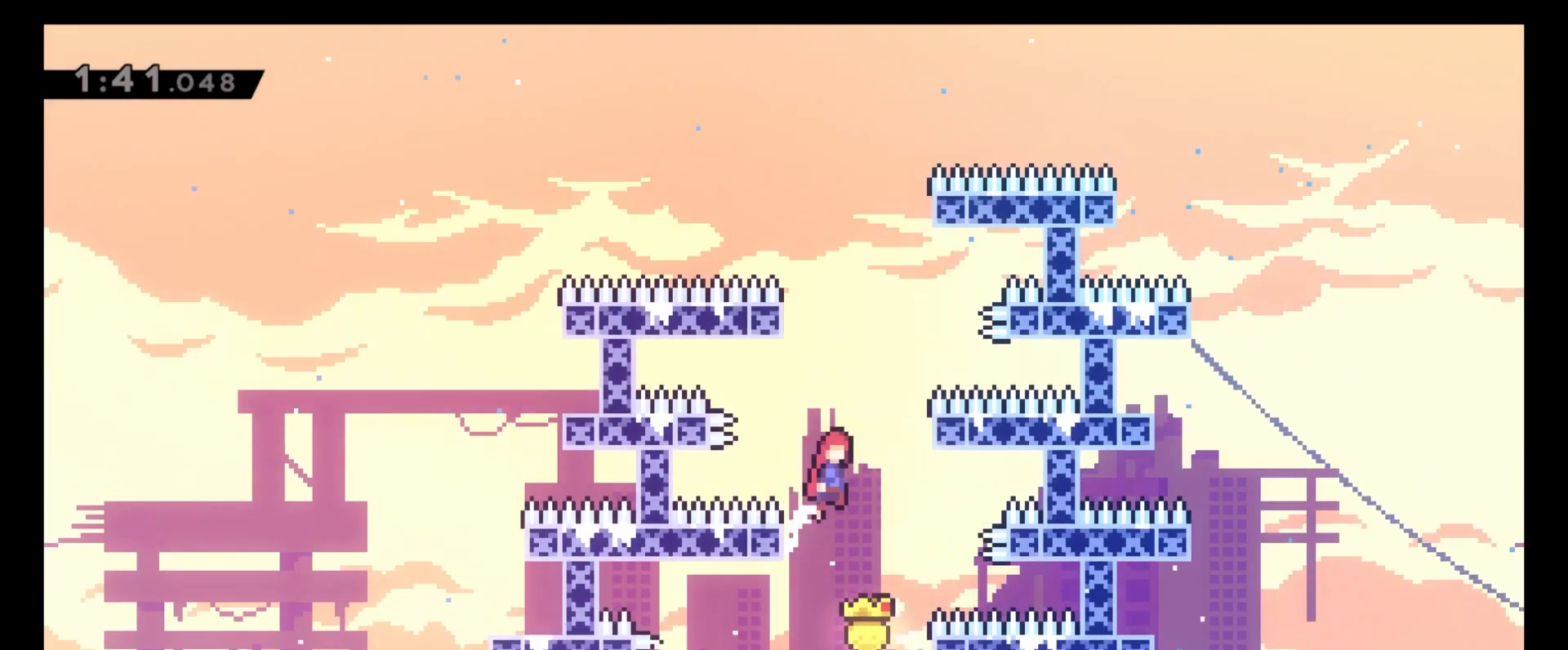
Gameplay with keyboard; each line is a JSON object with the keys held at the frame after it. "events" lists presses ("down") and releases ("up") of "4", "5", "6", "8", "c", "x" and "z" between this image and that frame as [ms after this image, input, new state], when the widget could be followed in between. No other keys are recorded. Mouse input is not recorded.
{"keys": ["6"], "events": [[67, "c", "up"], [200, "c", "down"], [217, "4", "down"], [233, "6", "up"], [400, "c", "up"], [467, "6", "down"], [500, "4", "up"]]}
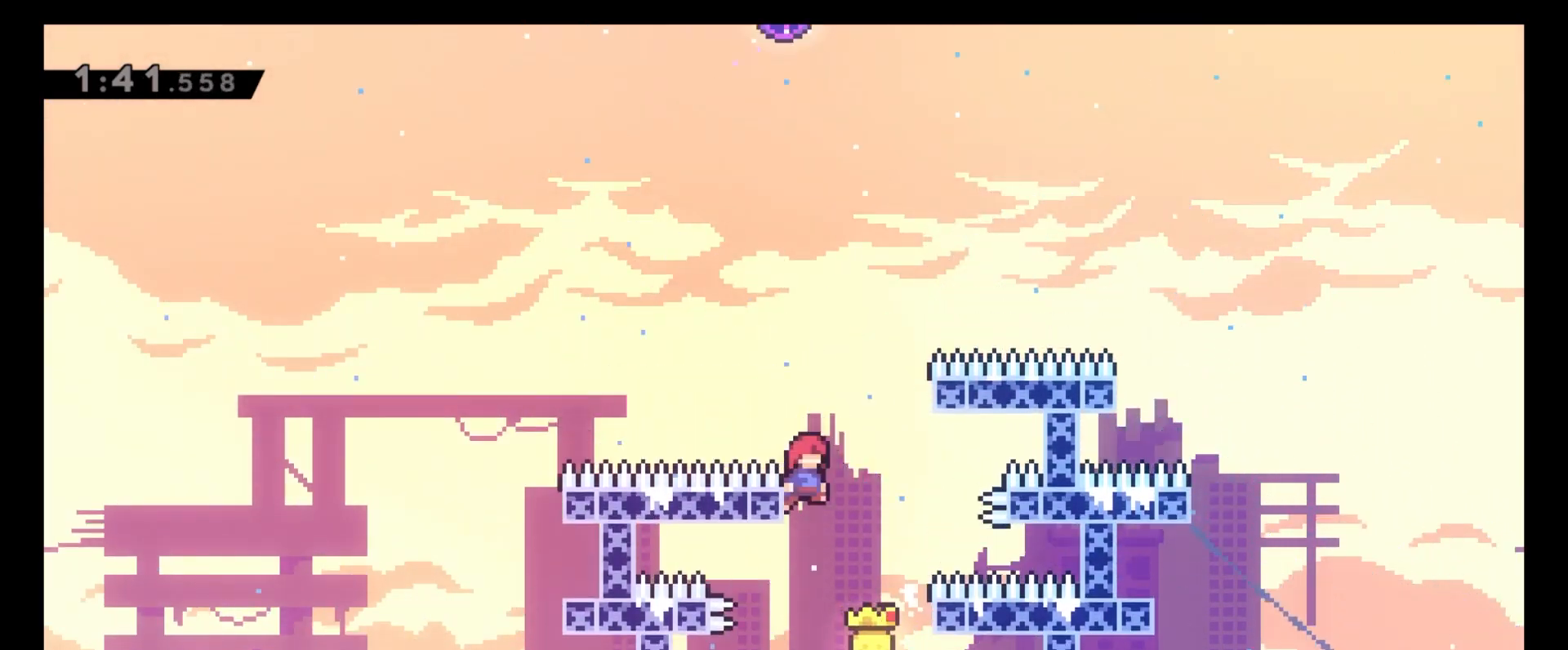
{"keys": ["8"], "events": [[17, "c", "down"], [167, "c", "up"], [267, "c", "down"], [283, "4", "down"], [300, "6", "up"], [433, "8", "down"], [467, "c", "up"], [483, "4", "up"]]}
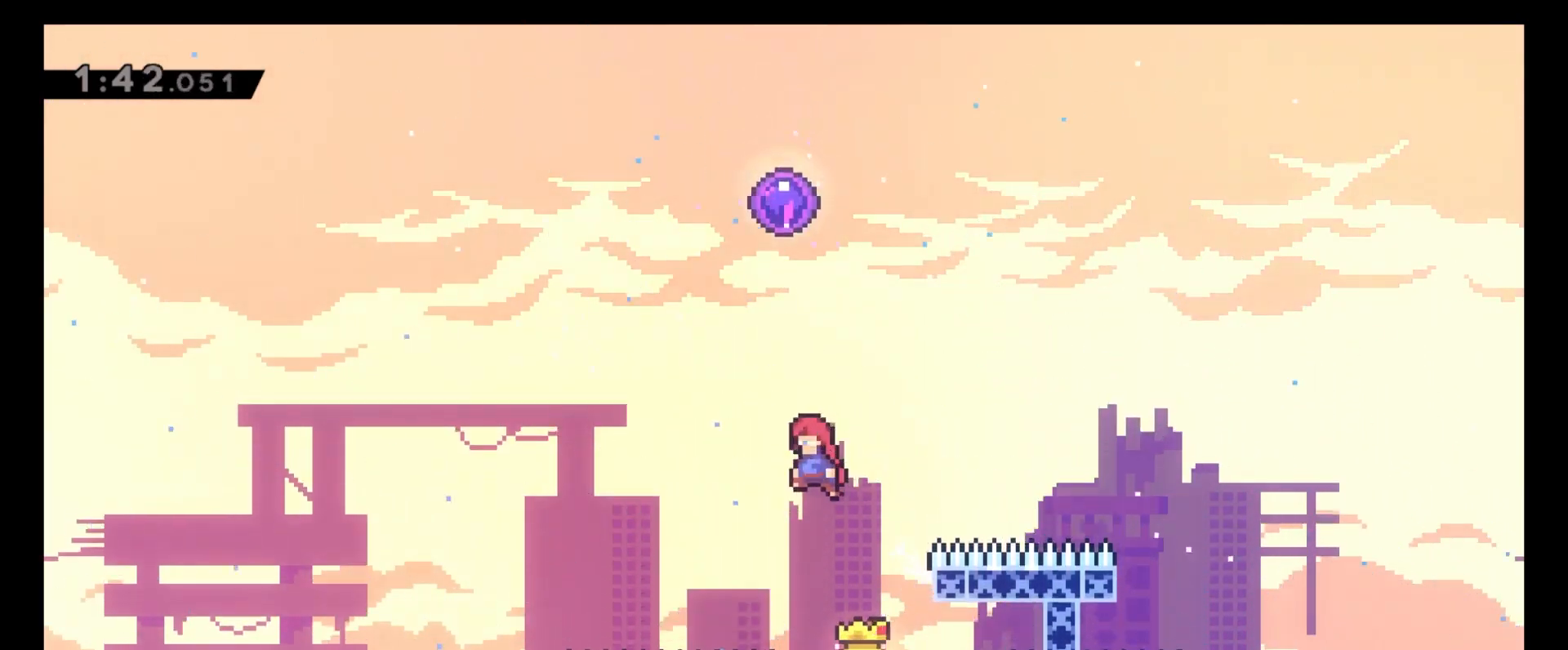
{"keys": [], "events": [[33, "x", "down"], [150, "x", "up"], [383, "8", "up"]]}
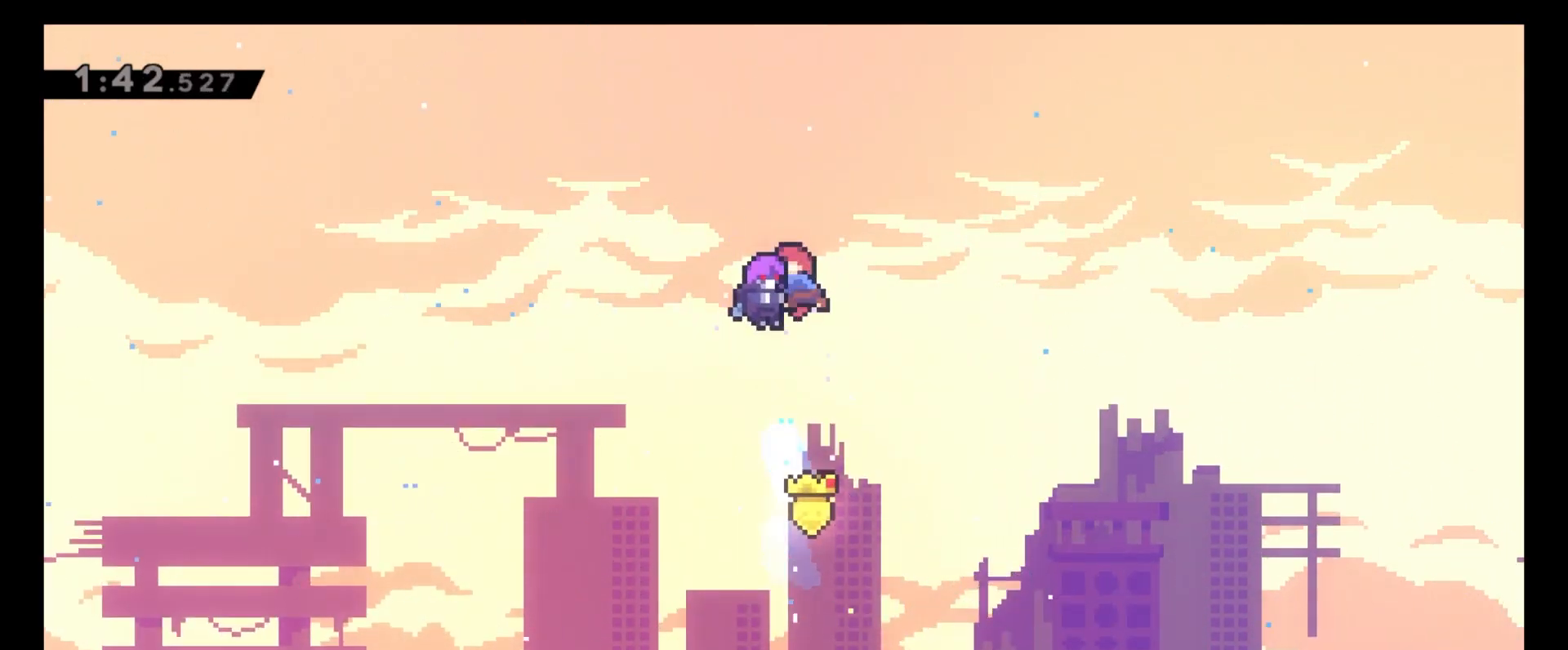
{"keys": [], "events": []}
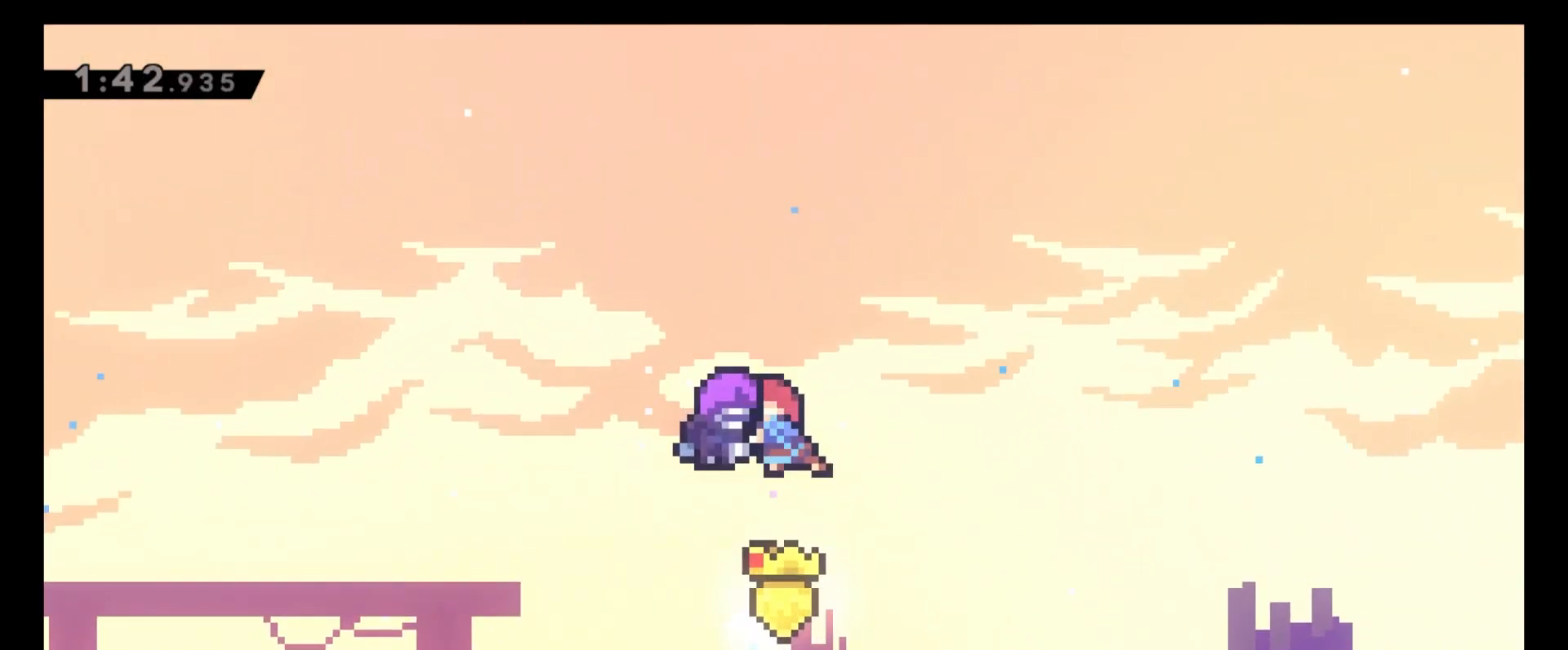
{"keys": [], "events": []}
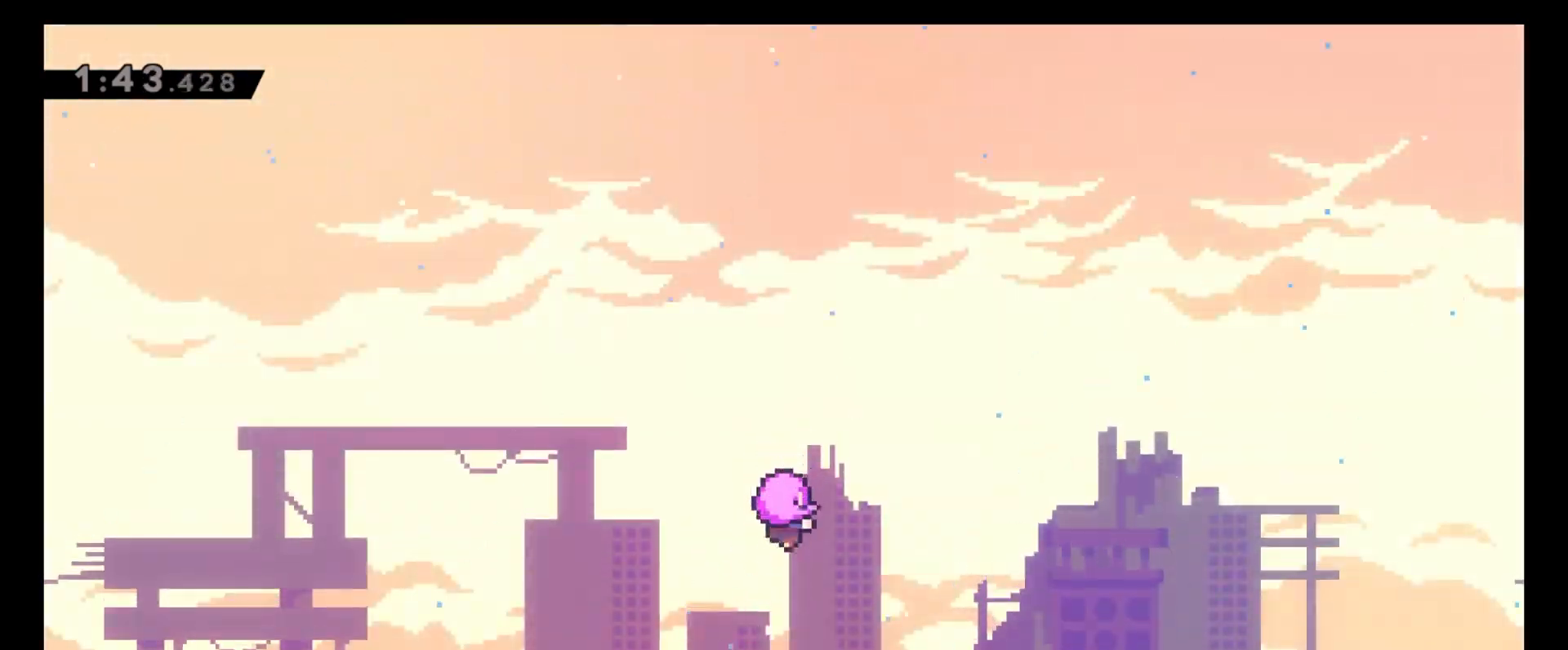
{"keys": [], "events": []}
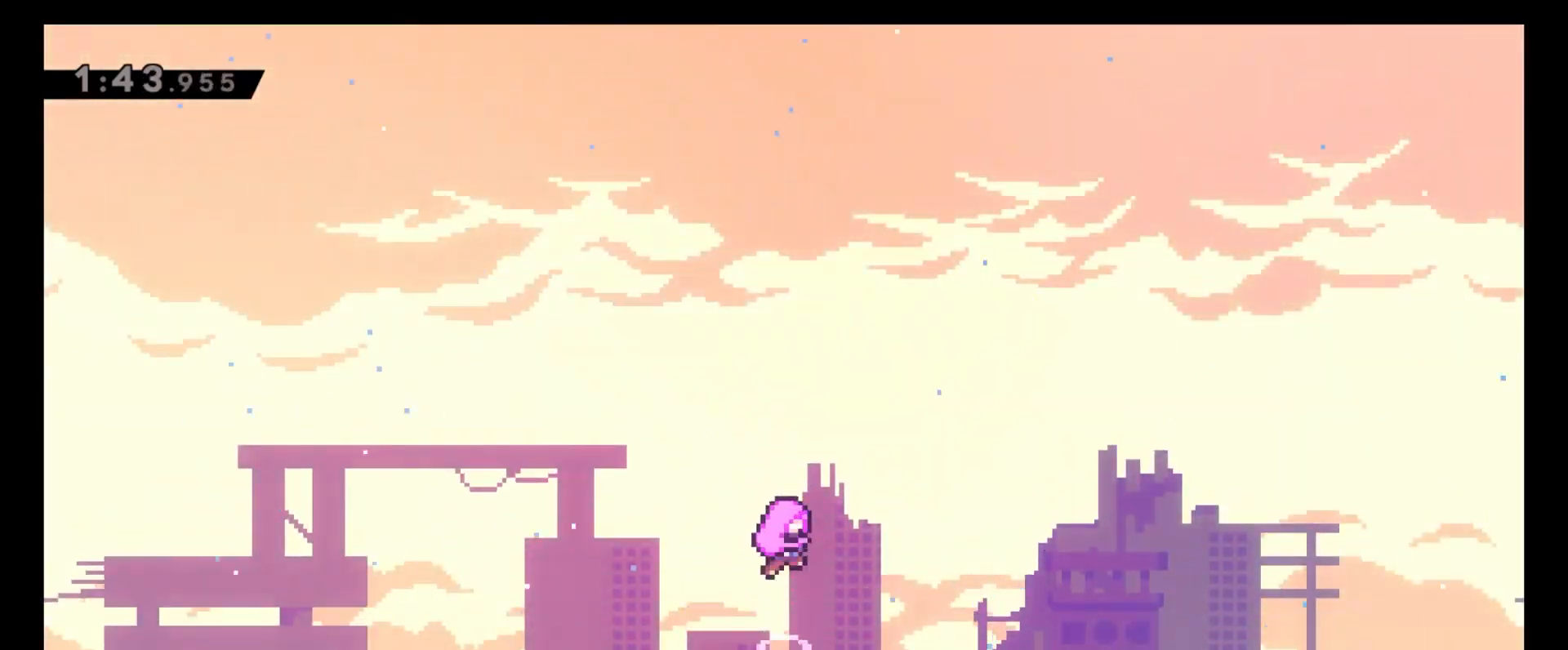
{"keys": [], "events": []}
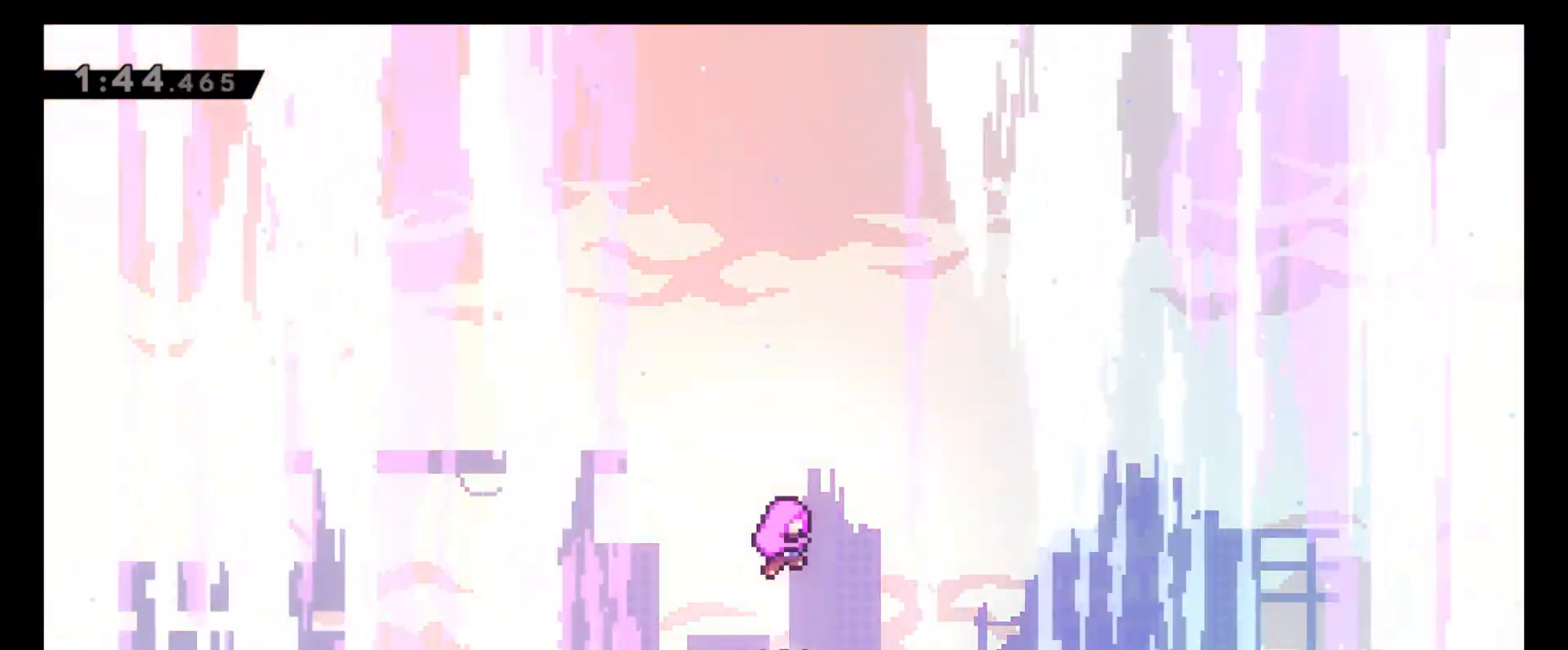
{"keys": [], "events": []}
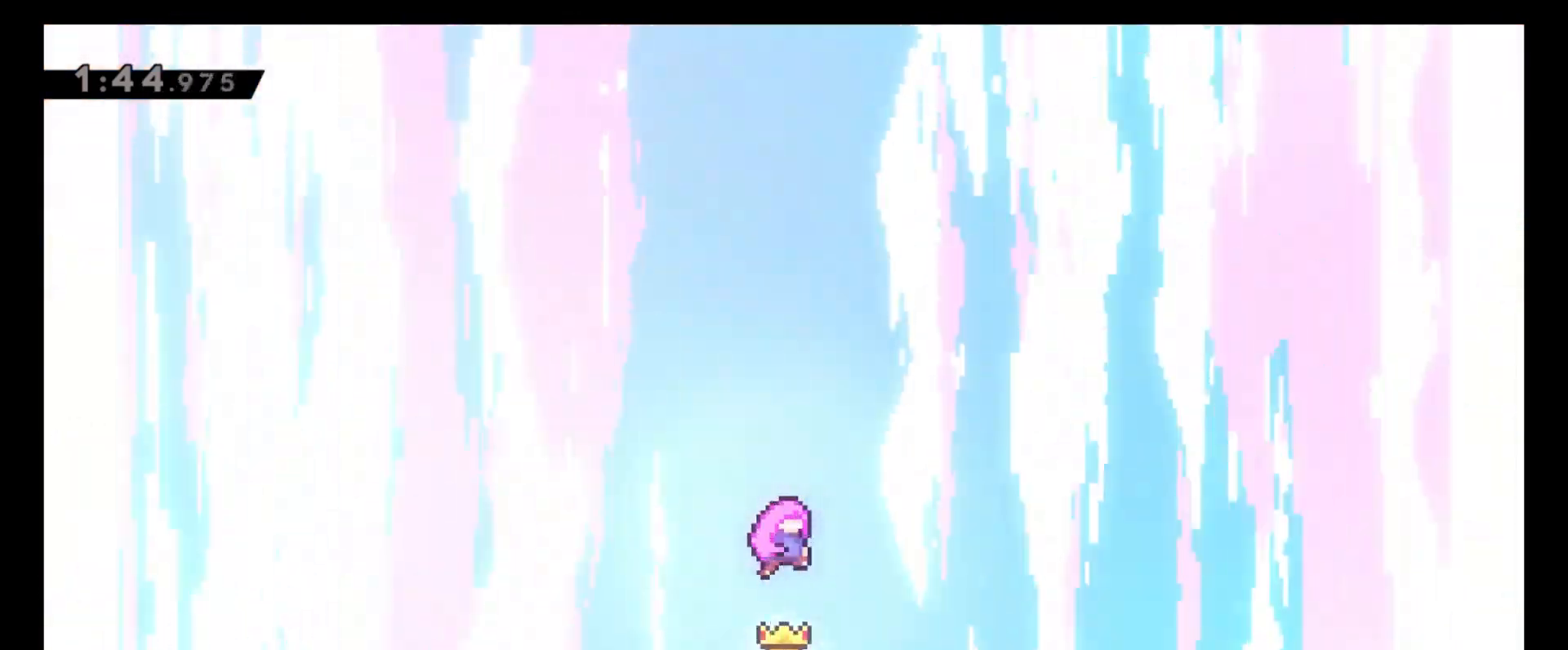
{"keys": [], "events": []}
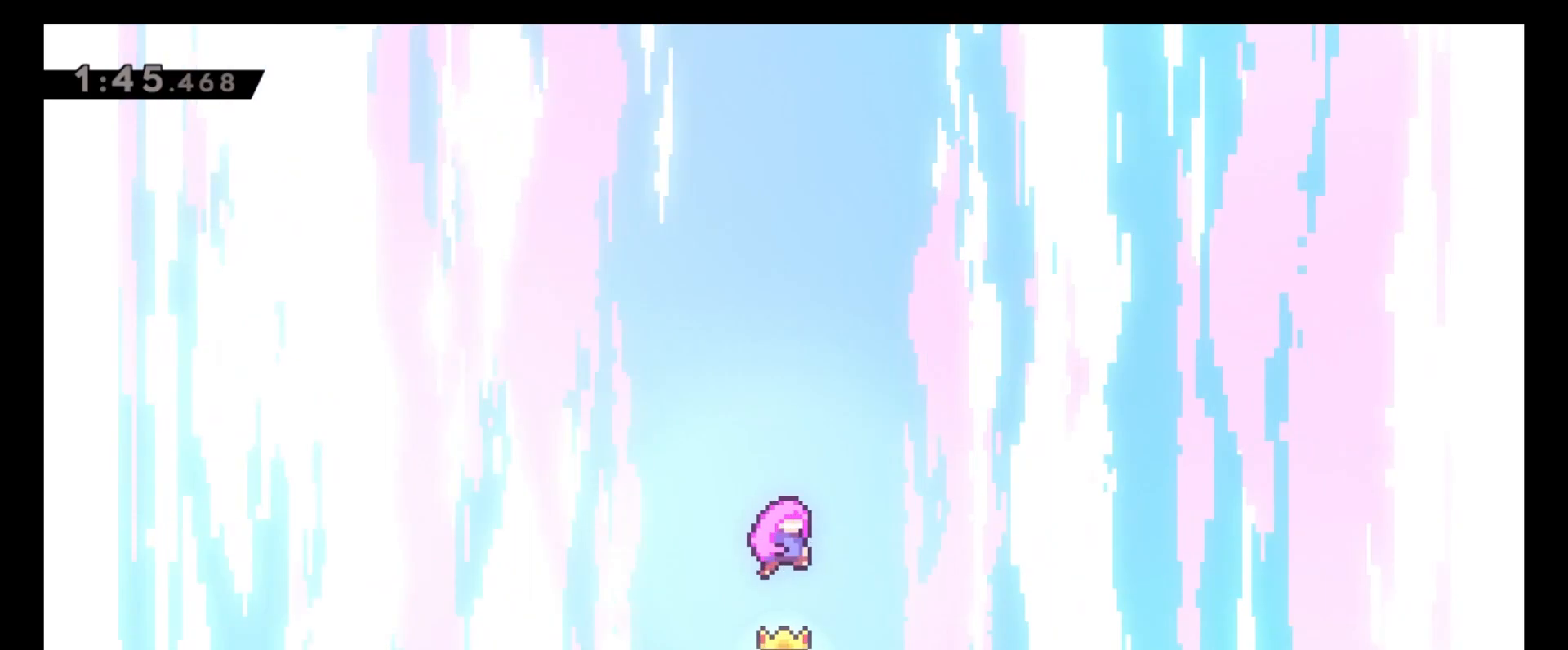
{"keys": [], "events": []}
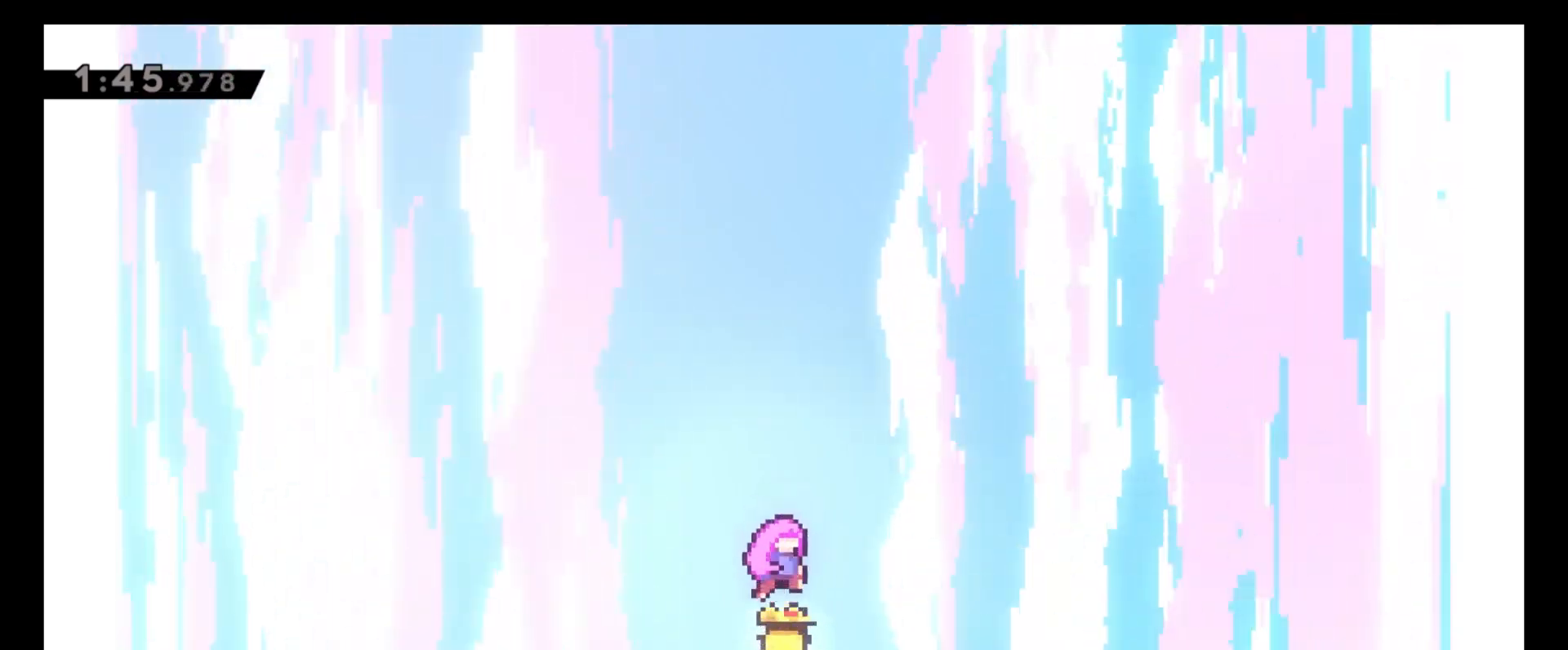
{"keys": [], "events": []}
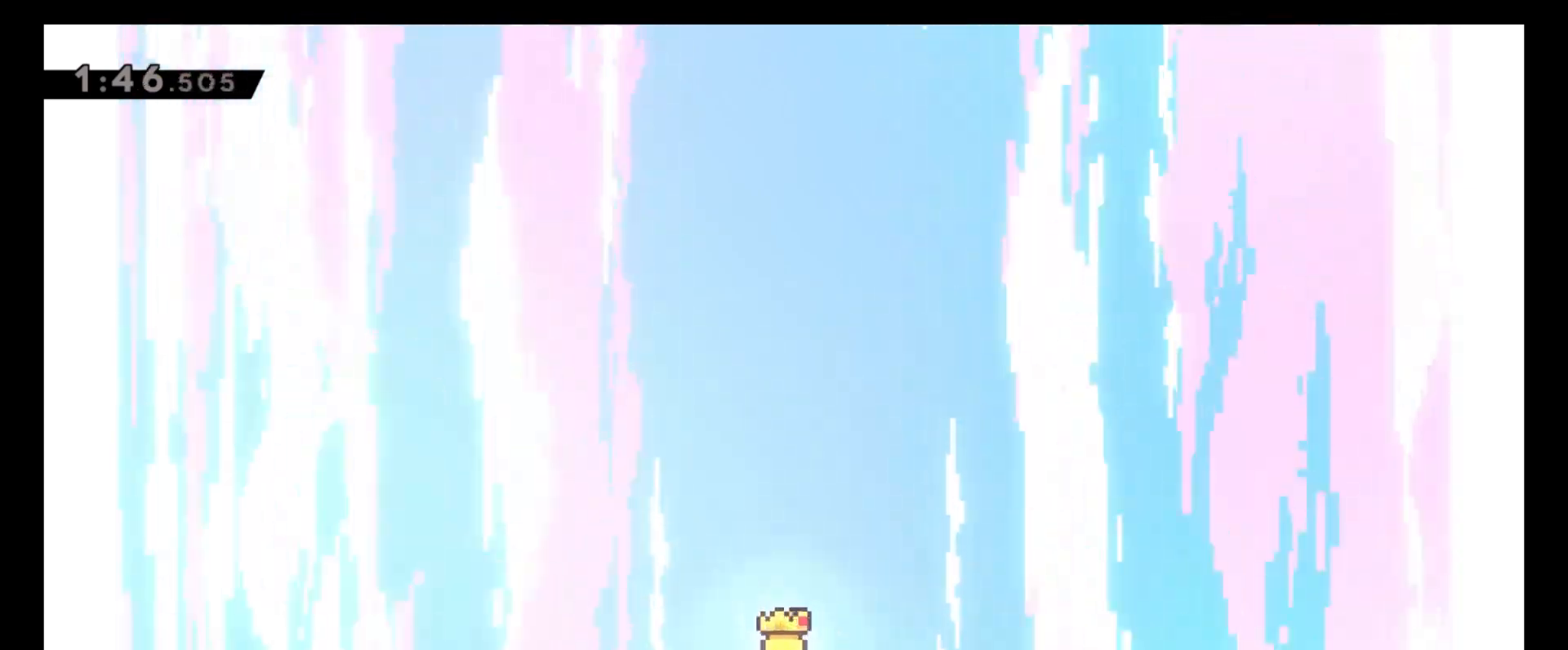
{"keys": [], "events": []}
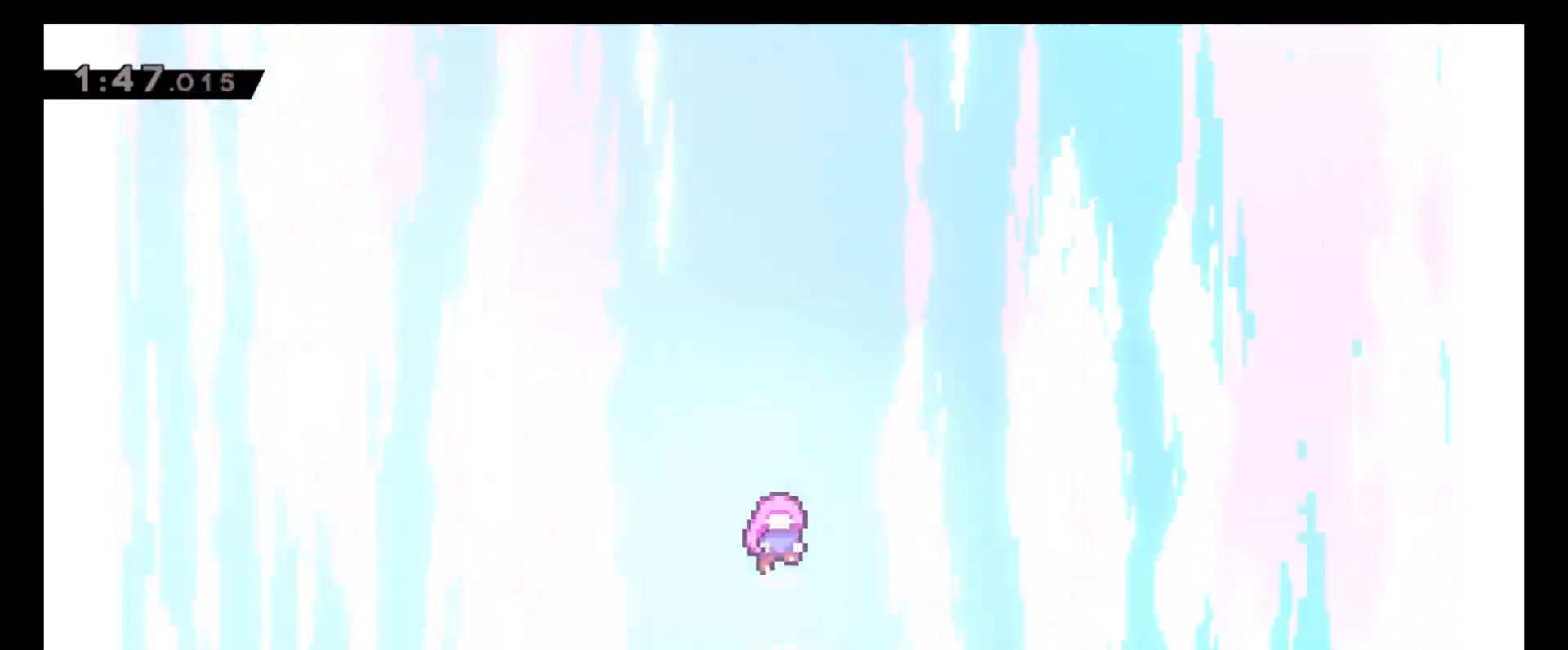
{"keys": ["8"], "events": [[433, "8", "down"]]}
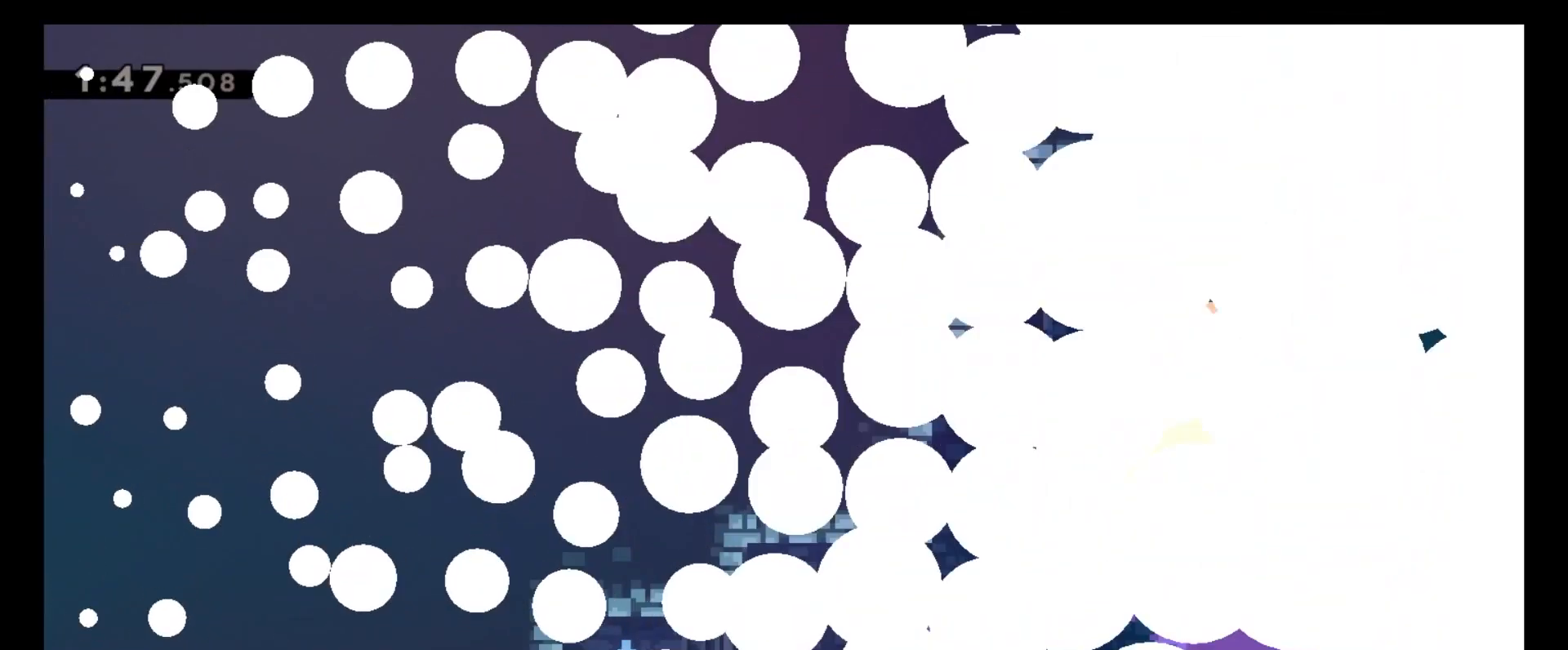
{"keys": ["6"], "events": [[17, "8", "up"], [433, "6", "down"]]}
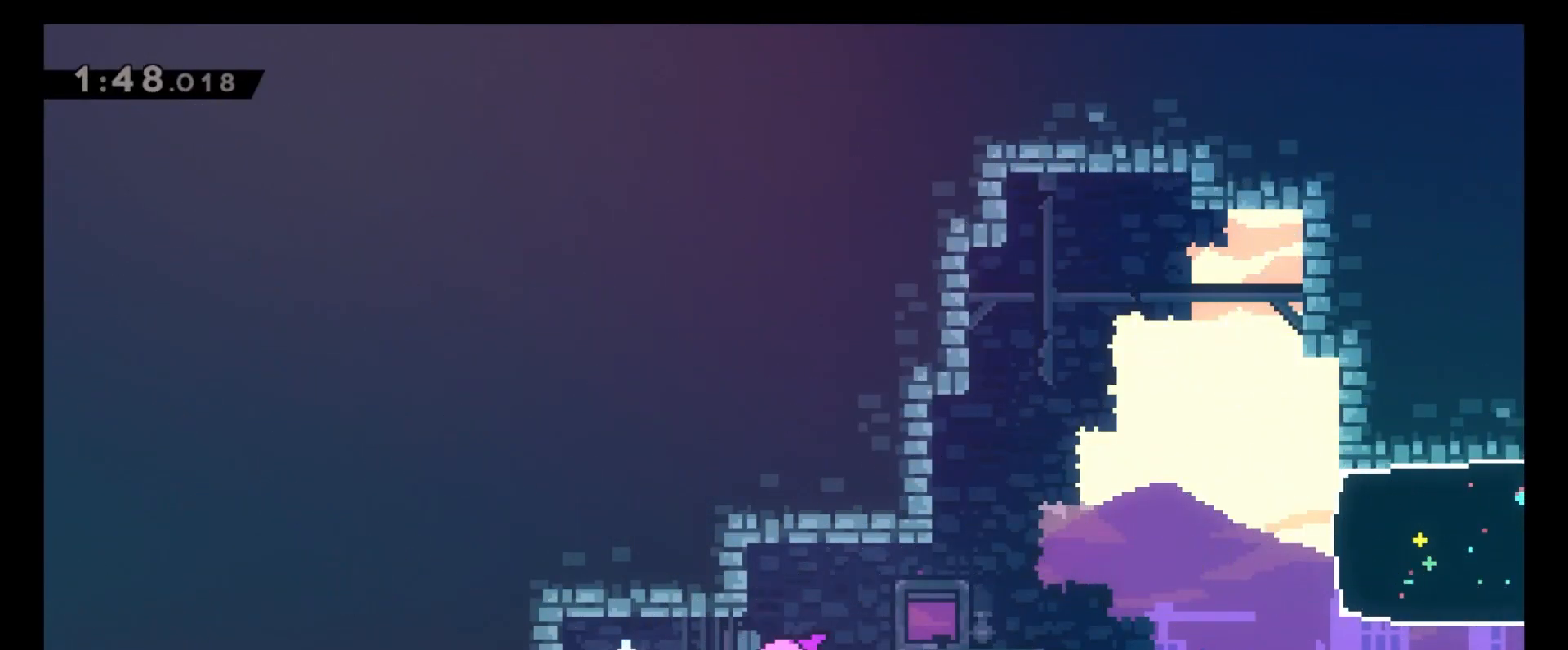
{"keys": ["6", "c"], "events": [[433, "c", "down"]]}
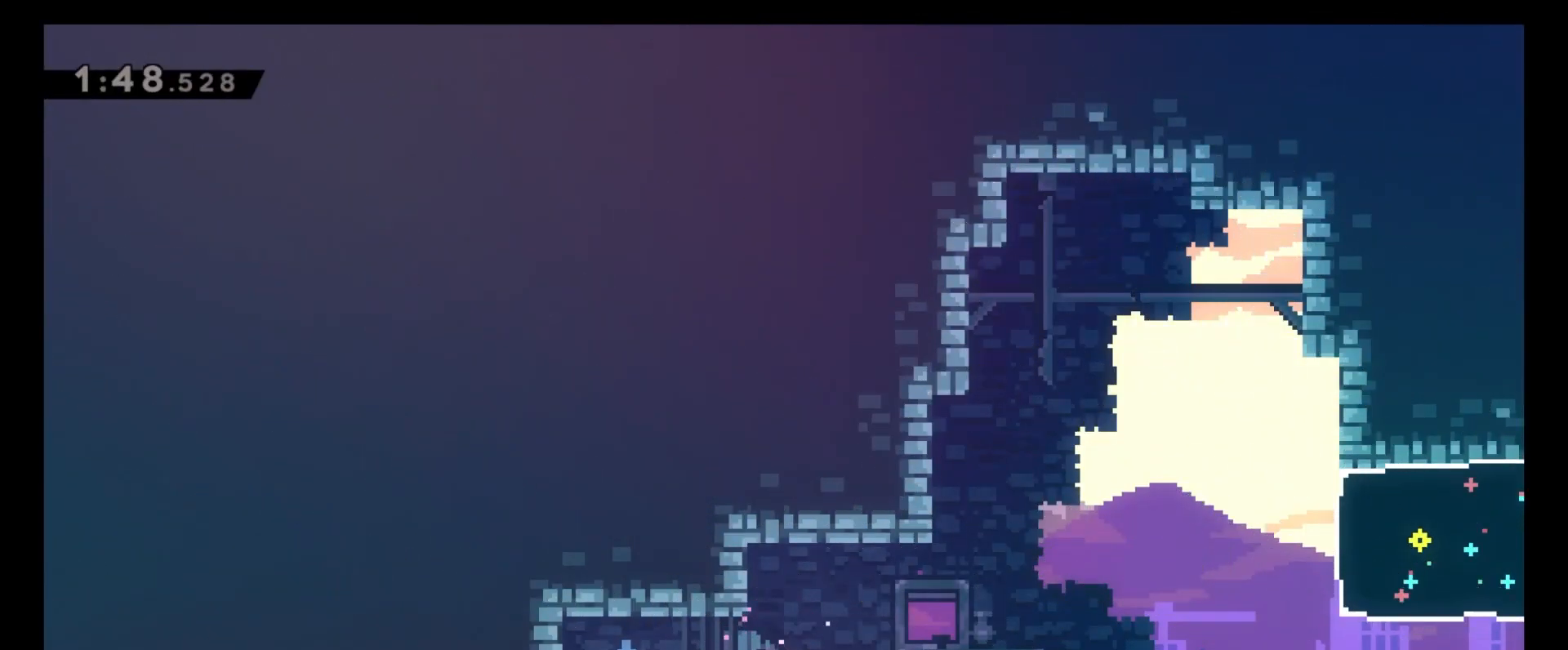
{"keys": ["6"], "events": [[267, "c", "up"]]}
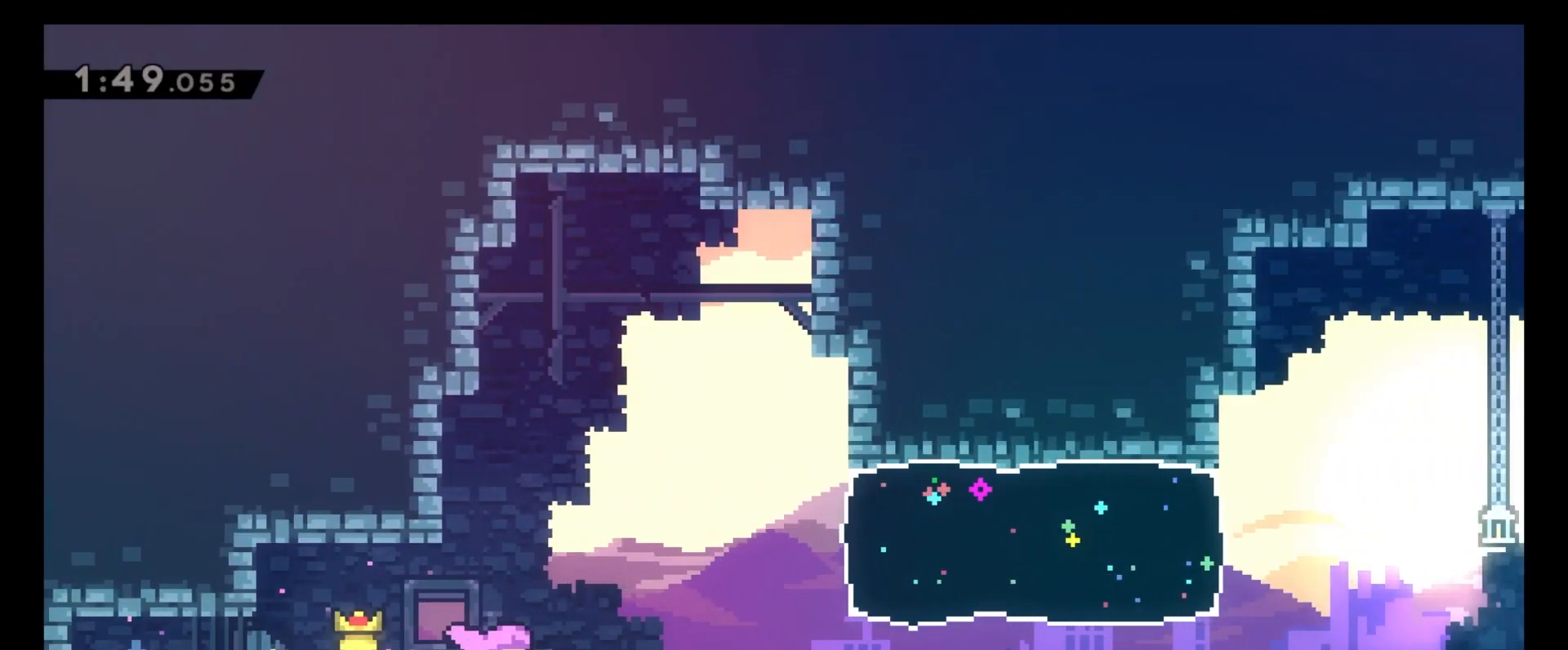
{"keys": ["6", "x"], "events": [[150, "c", "down"], [417, "c", "up"], [483, "x", "down"]]}
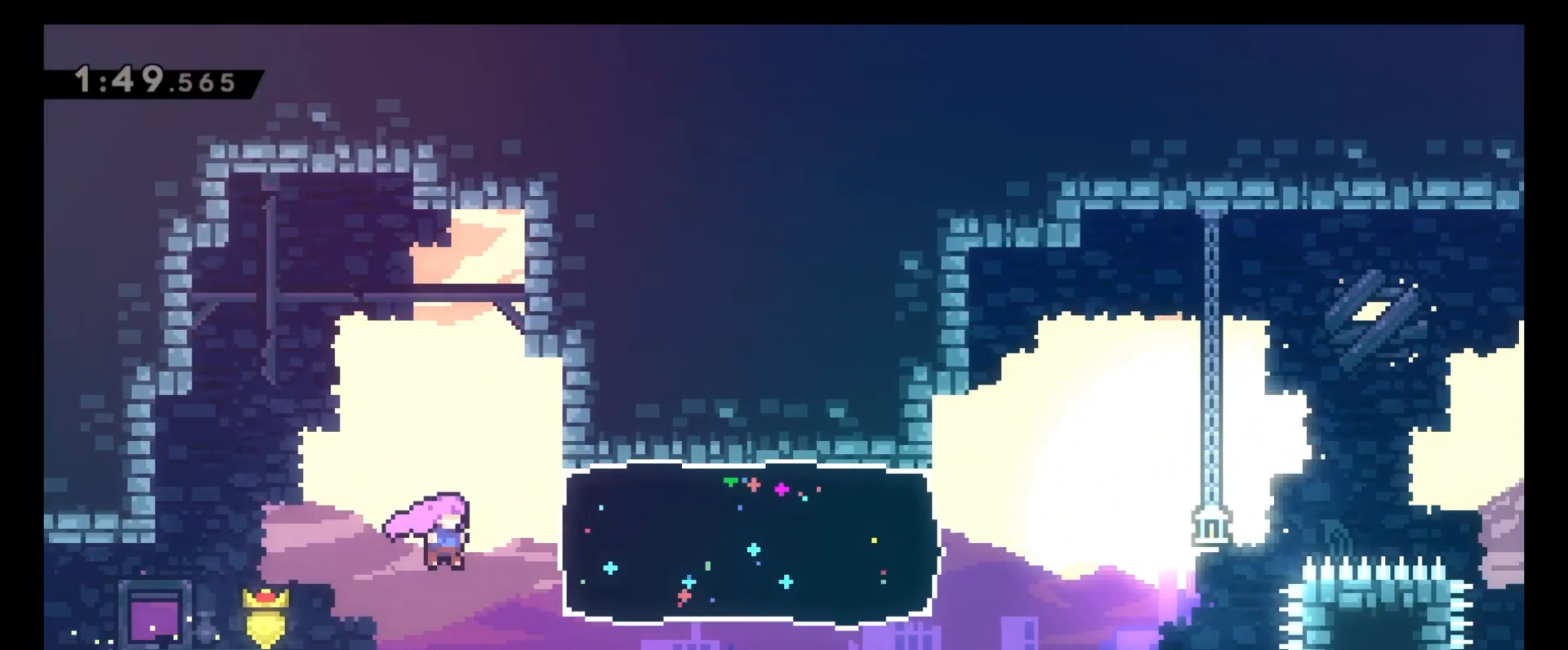
{"keys": ["6", "c"], "events": [[83, "x", "up"], [483, "c", "down"]]}
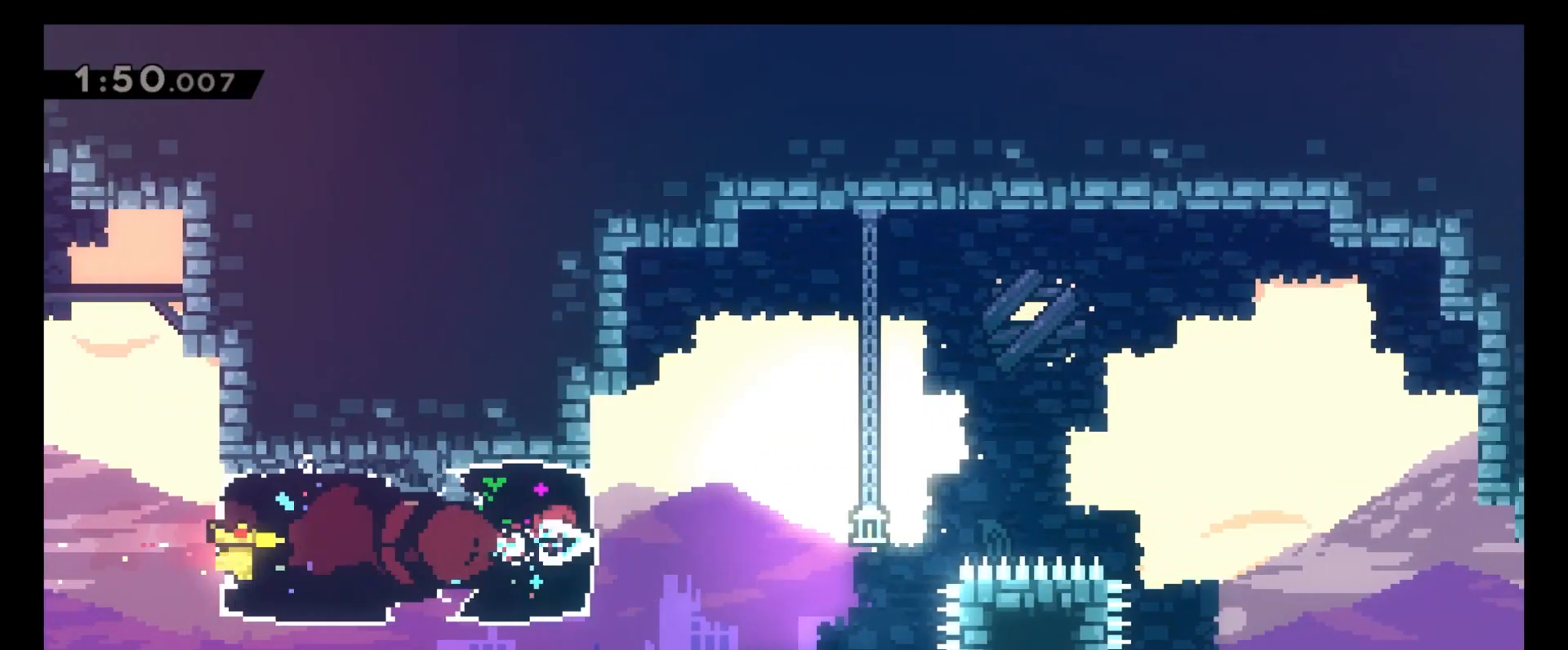
{"keys": ["6", "c"], "events": []}
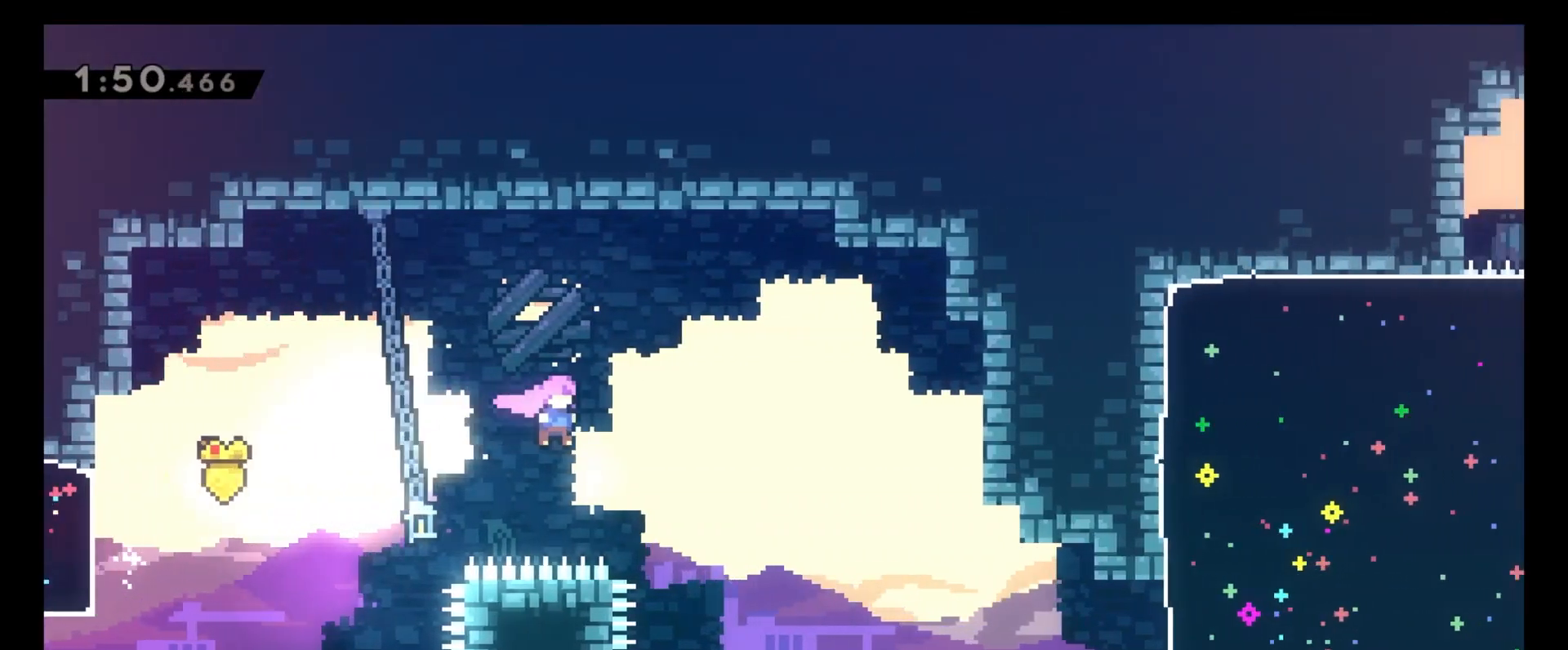
{"keys": ["6", "x"], "events": [[133, "c", "up"], [433, "x", "down"]]}
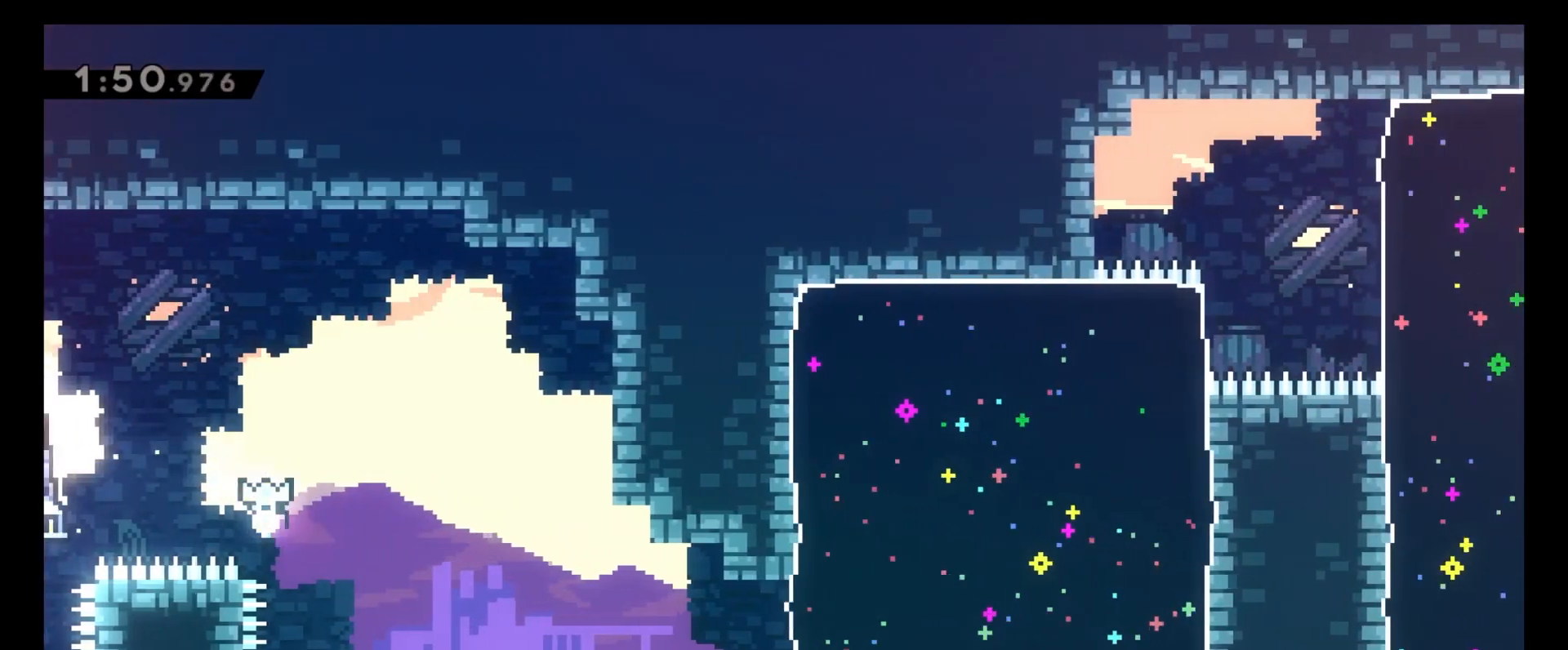
{"keys": ["6", "8"], "events": [[50, "x", "up"], [267, "8", "down"], [333, "x", "down"], [433, "x", "up"]]}
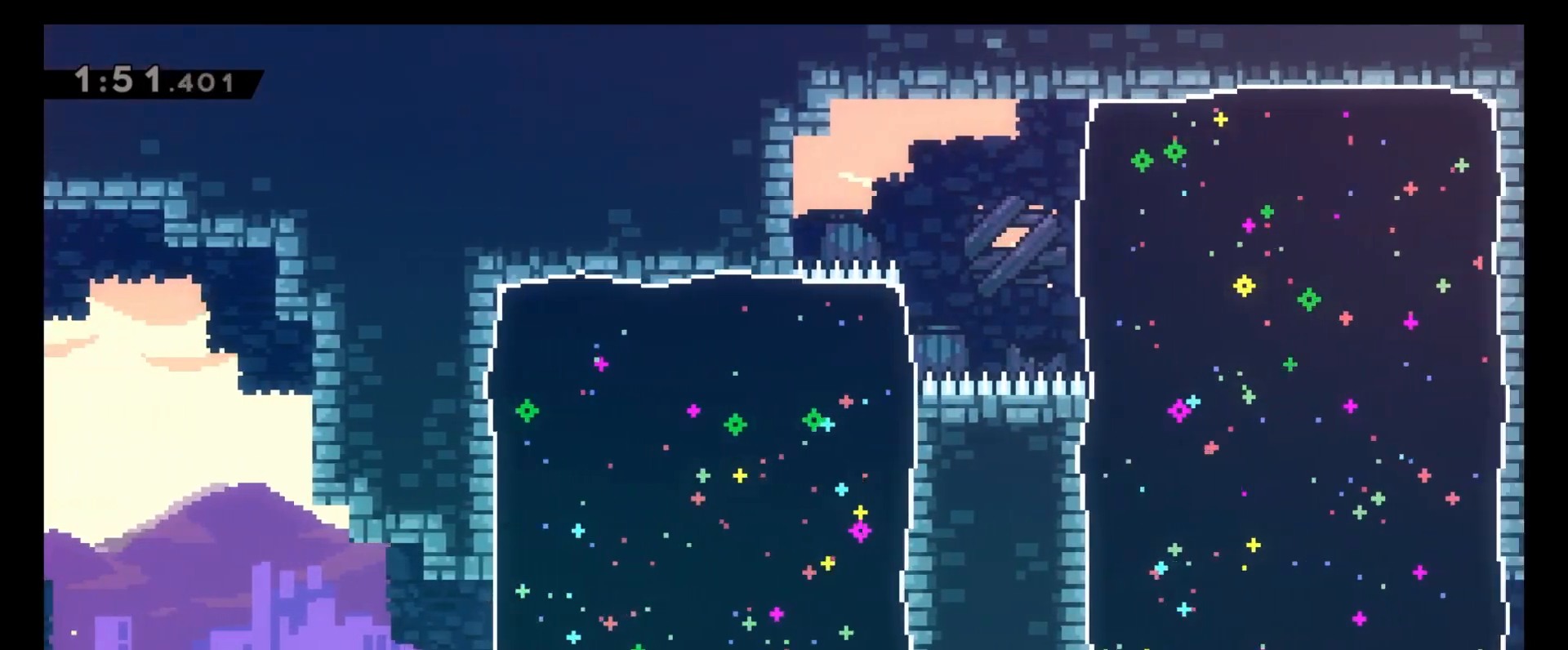
{"keys": ["6"], "events": [[50, "8", "up"]]}
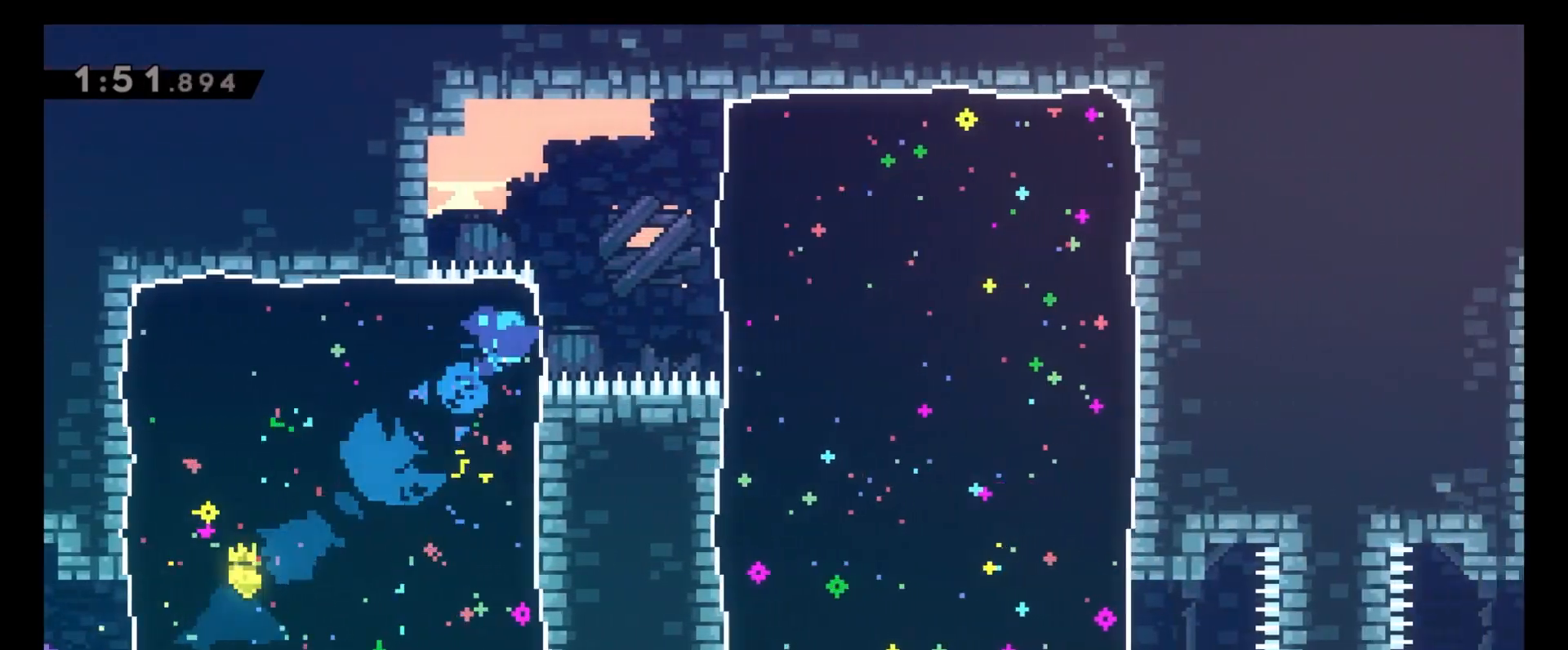
{"keys": ["6"], "events": [[167, "5", "down"], [200, "x", "down"], [300, "x", "up"], [367, "5", "up"]]}
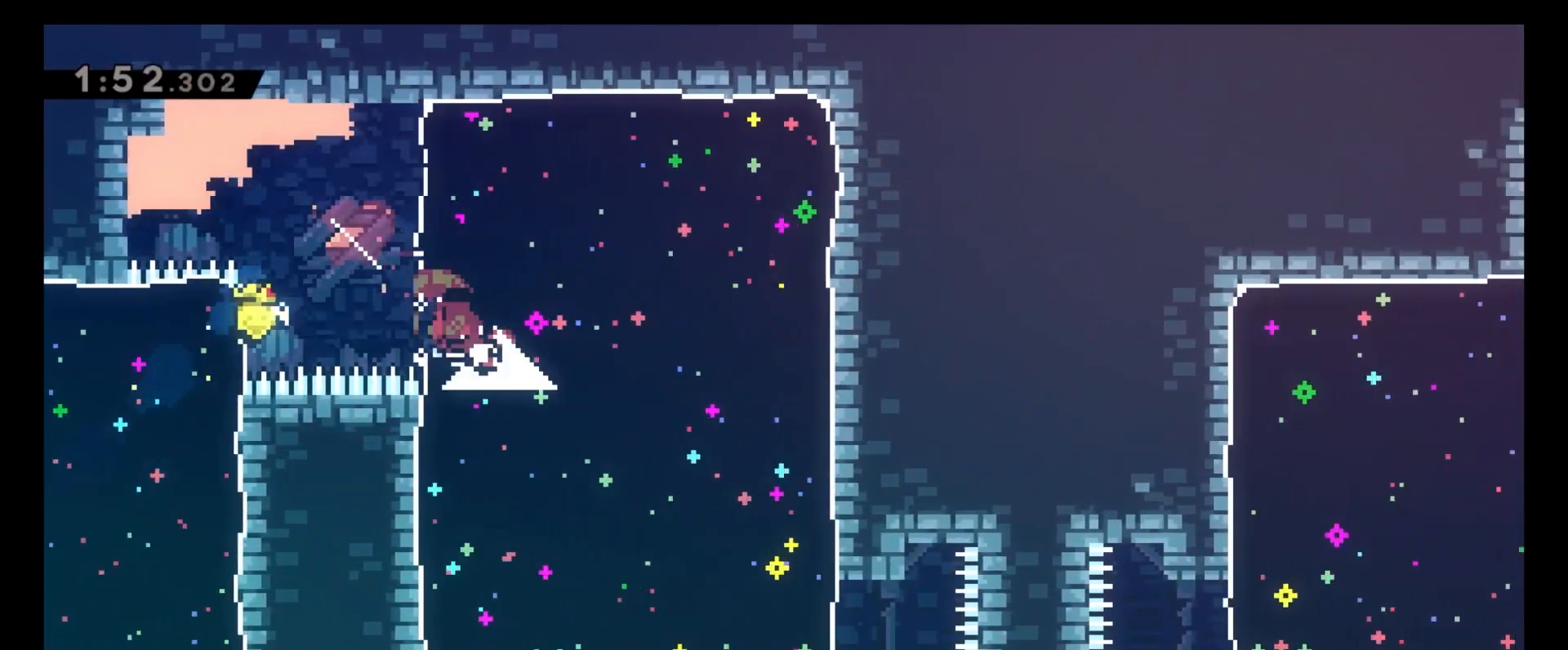
{"keys": ["6", "x"], "events": [[483, "x", "down"]]}
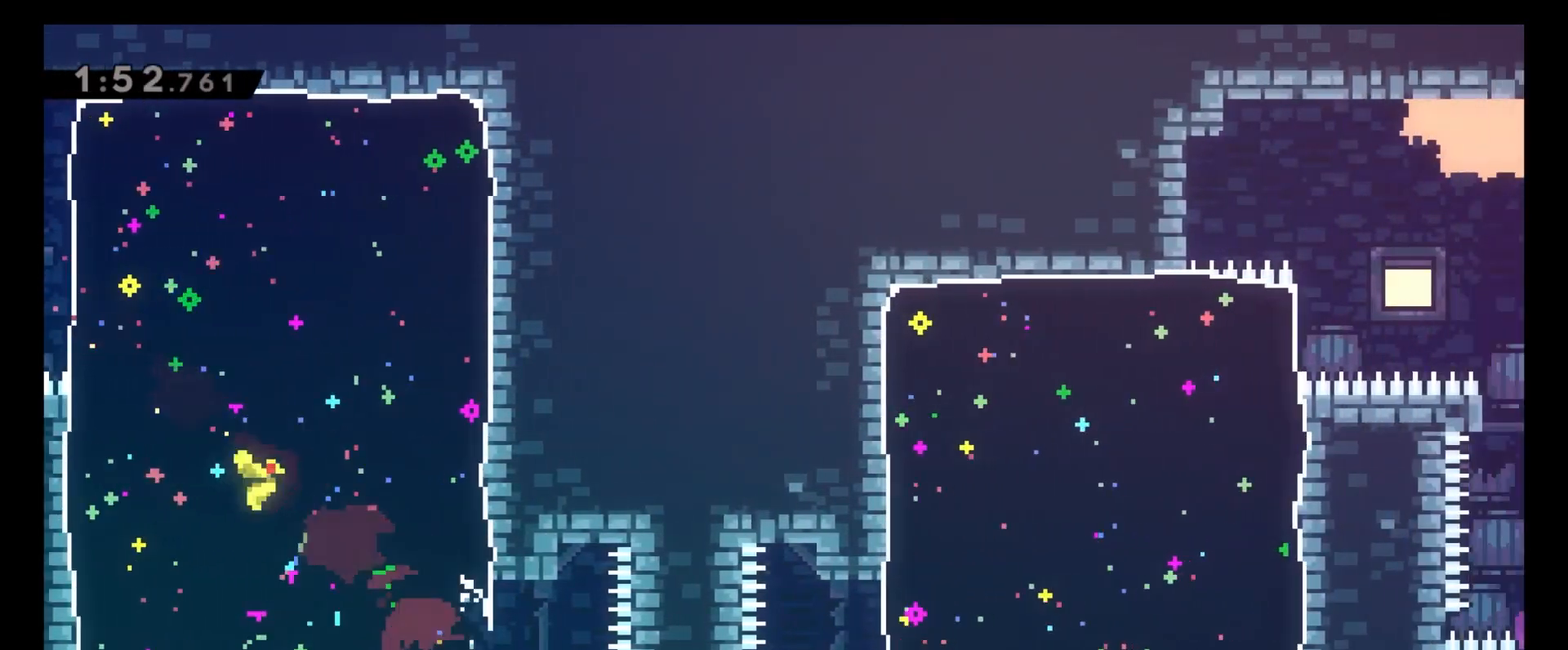
{"keys": ["6", "8"], "events": [[100, "x", "up"], [267, "8", "down"], [333, "x", "down"], [433, "x", "up"]]}
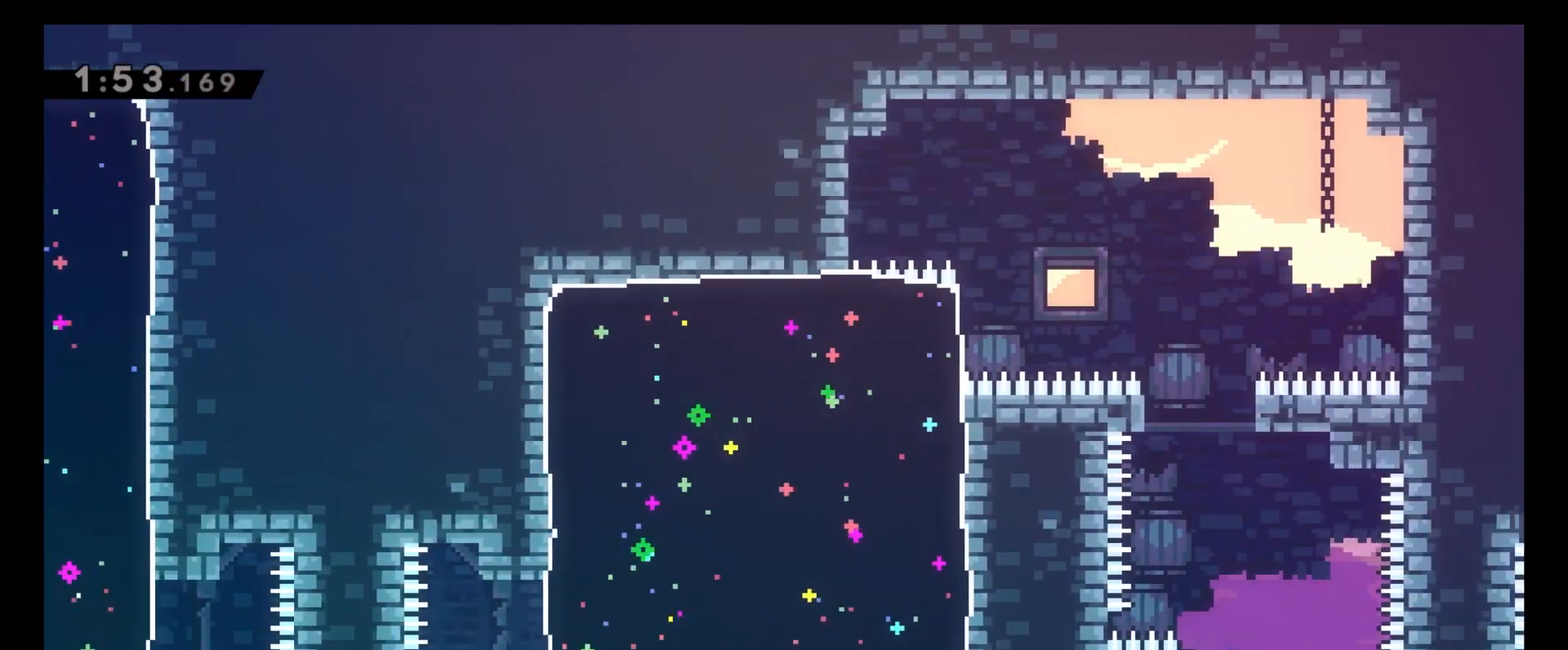
{"keys": ["6"], "events": [[33, "8", "up"]]}
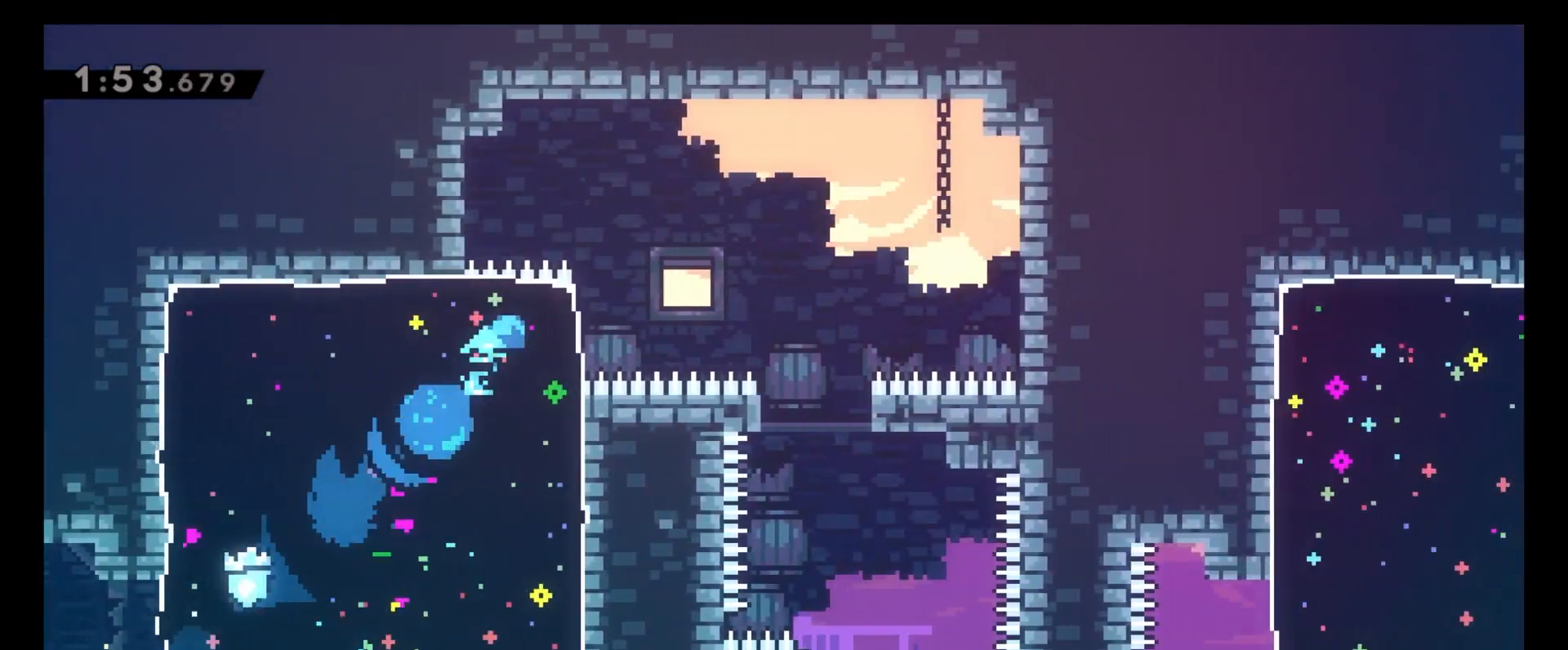
{"keys": [], "events": [[467, "6", "up"]]}
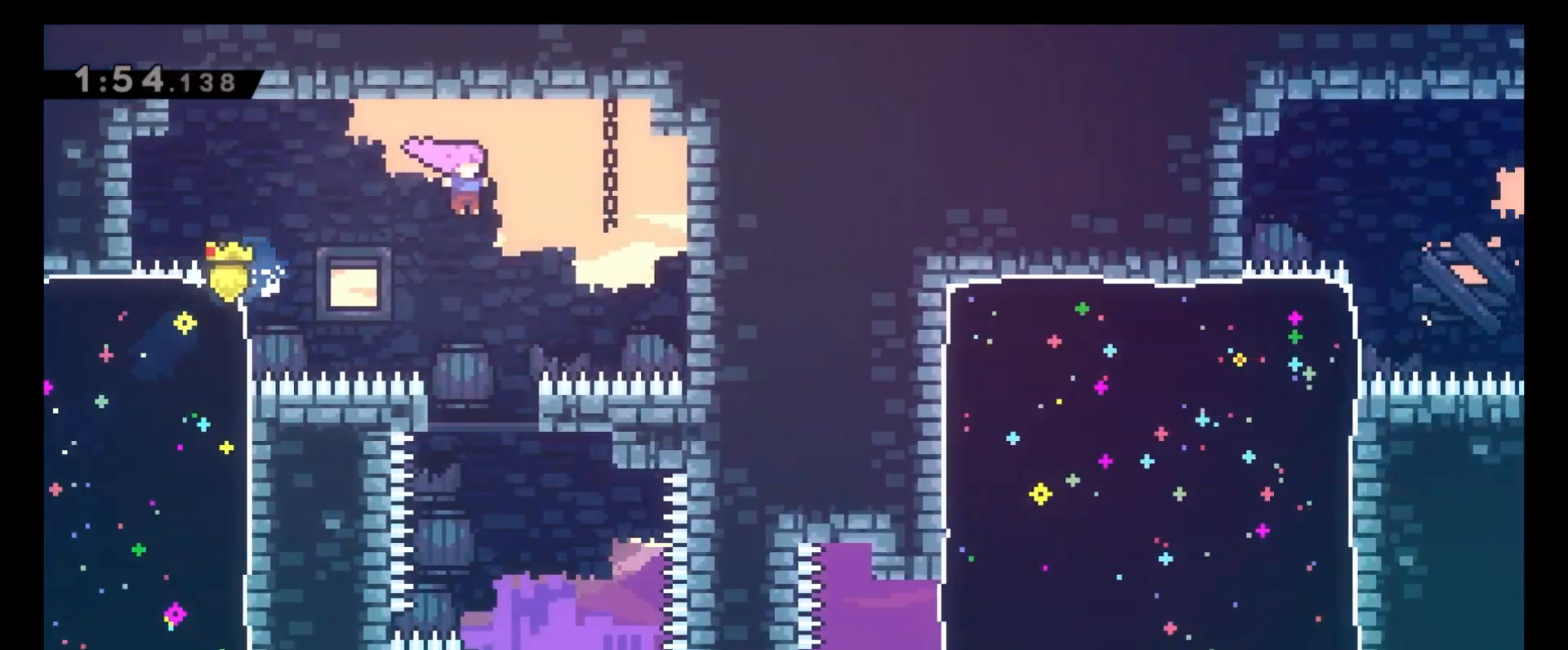
{"keys": ["6"], "events": [[383, "6", "down"]]}